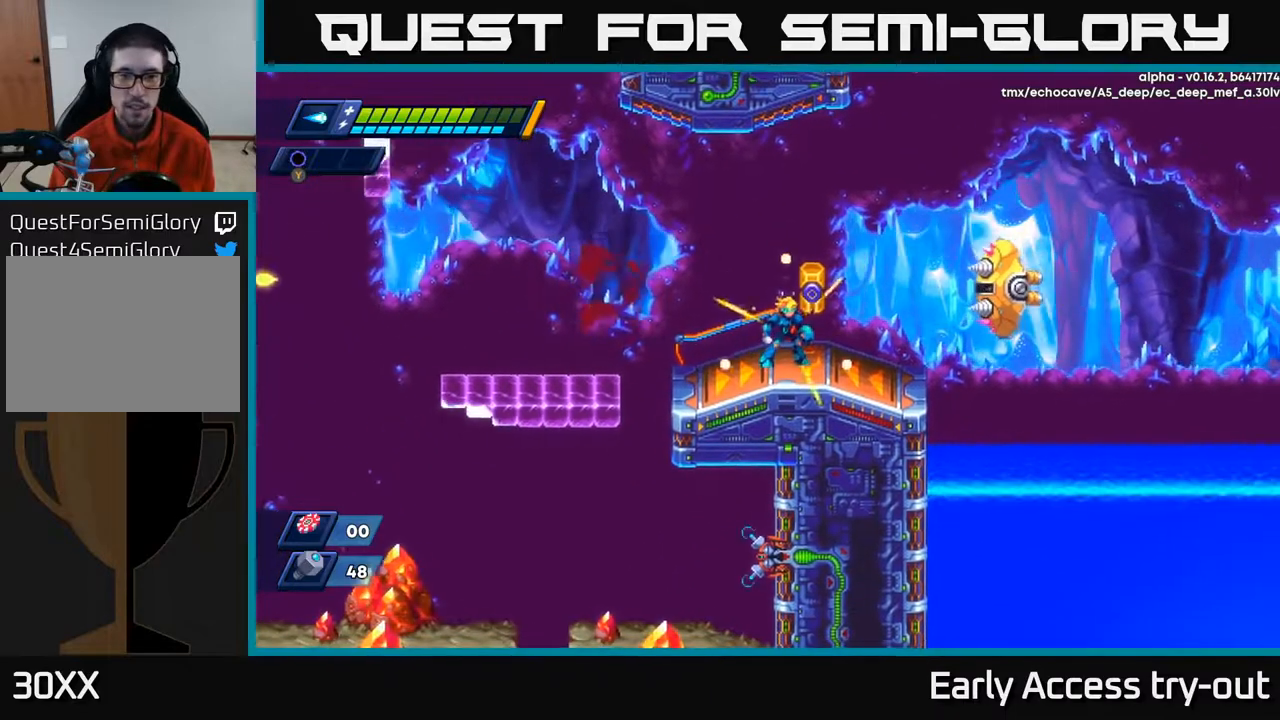
Gameplay with a controller (Xbox layout); each line is a JSON object with the inputs held at the frame after it. "events" lists button and stick changes between this image and that frame as [ms after this image, input, new state], when the widget could be followed in between. Not read: left_stick.
{"buttons": ["A", "X", "DPAD_RIGHT"], "right_stick": "center", "events": [[267, "DPAD_RIGHT", "down"], [467, "A", "down"], [500, "X", "down"]]}
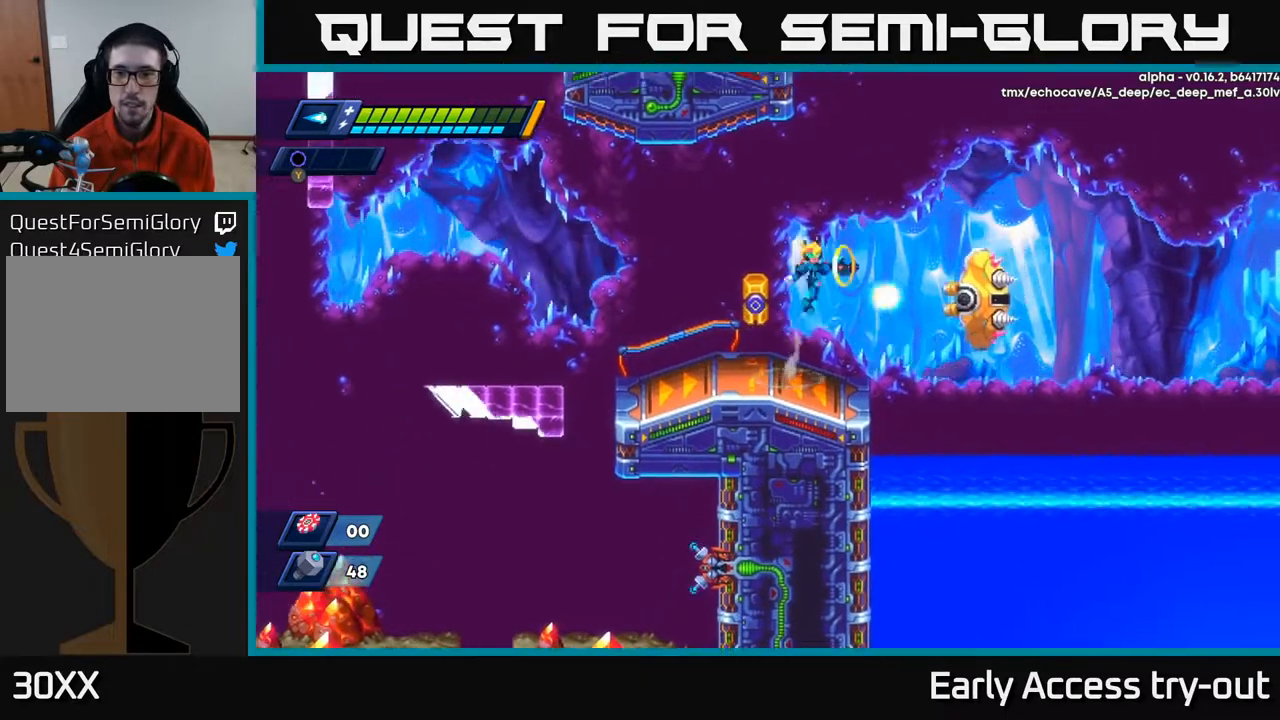
{"buttons": ["A", "X"], "right_stick": "center", "events": [[33, "A", "up"], [33, "DPAD_RIGHT", "up"], [50, "X", "up"], [117, "X", "down"], [167, "X", "up"], [233, "X", "down"], [283, "X", "up"], [333, "DPAD_RIGHT", "down"], [333, "X", "down"], [383, "DPAD_RIGHT", "up"], [400, "X", "up"], [483, "A", "down"], [483, "X", "down"]]}
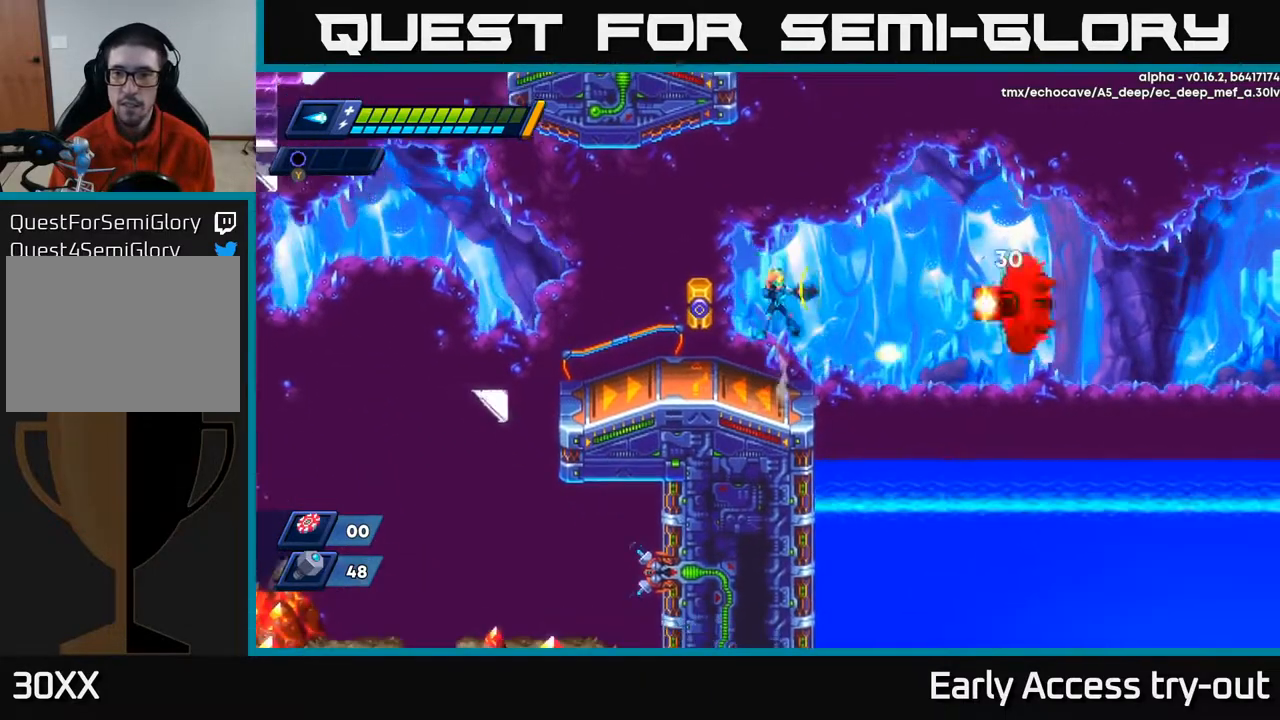
{"buttons": ["A", "X"], "right_stick": "center", "events": [[17, "X", "up"], [67, "A", "up"], [100, "X", "down"], [167, "X", "up"], [217, "X", "down"], [267, "X", "up"], [333, "X", "down"], [400, "X", "up"], [433, "X", "down"], [467, "A", "down"]]}
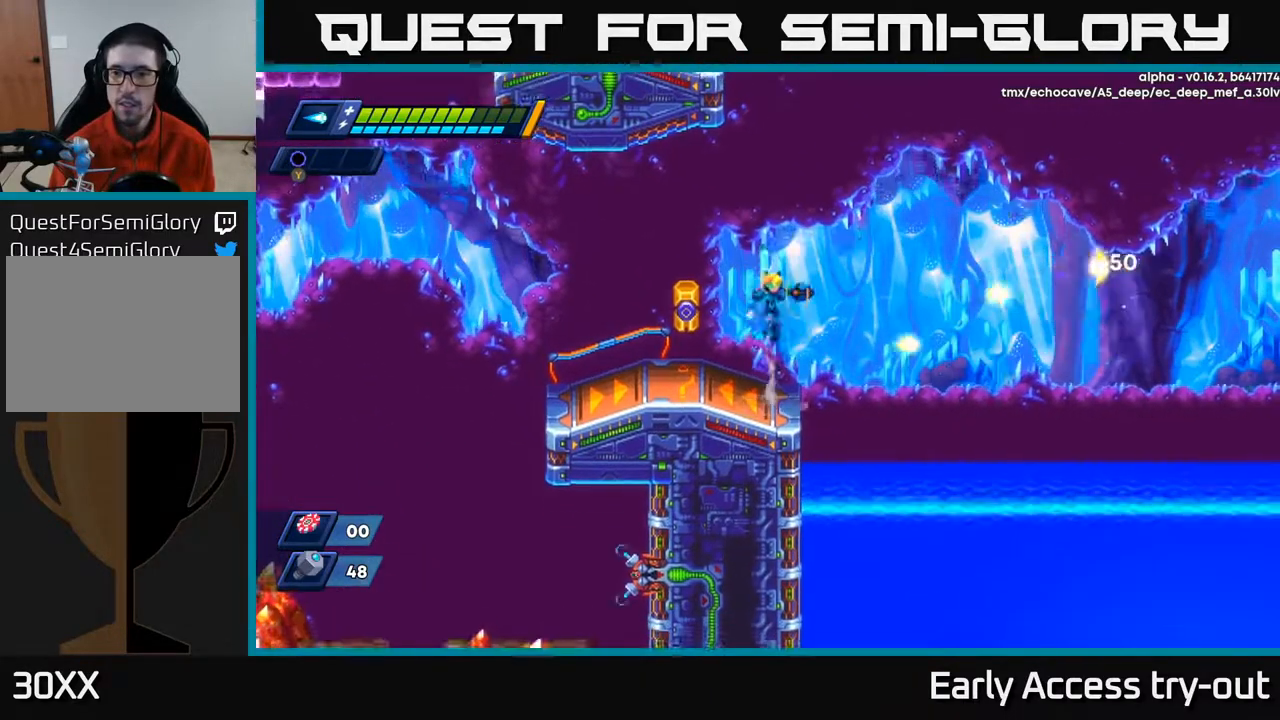
{"buttons": [], "right_stick": "center", "events": [[17, "X", "up"], [83, "X", "down"], [100, "A", "up"], [100, "X", "up"], [117, "X", "down"], [200, "X", "up"]]}
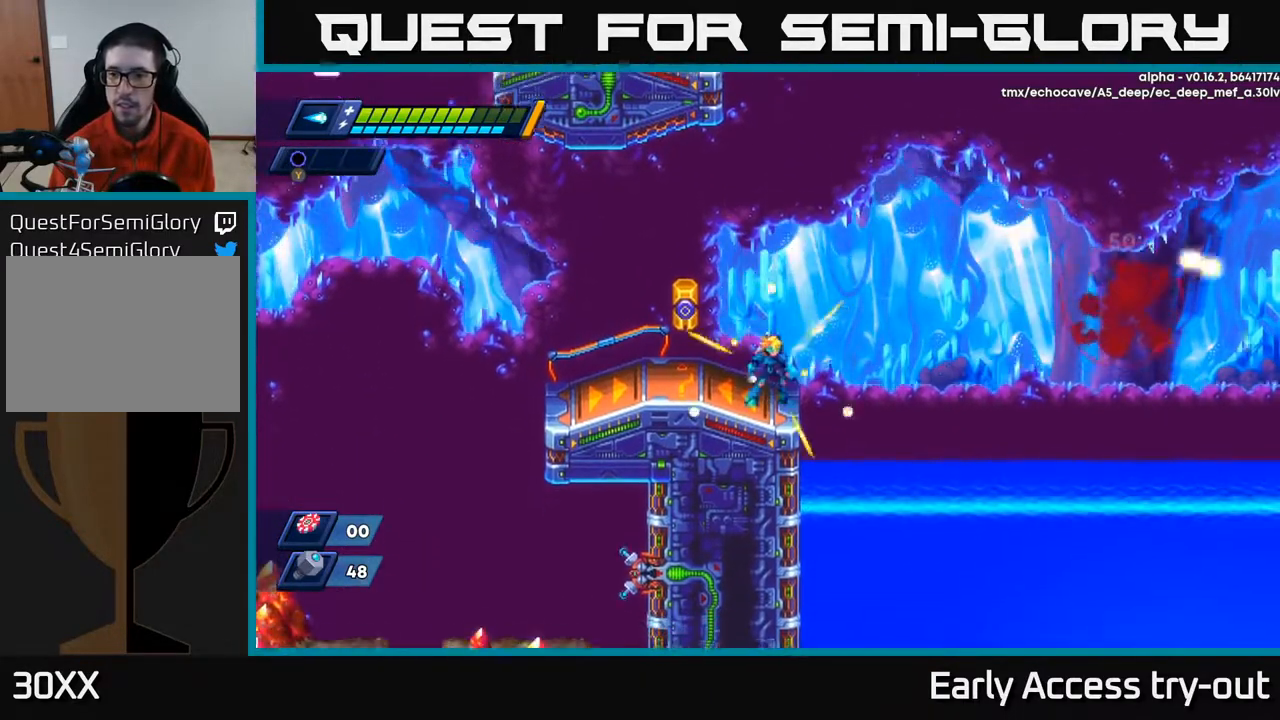
{"buttons": ["DPAD_LEFT"], "right_stick": "center", "events": [[100, "DPAD_LEFT", "down"]]}
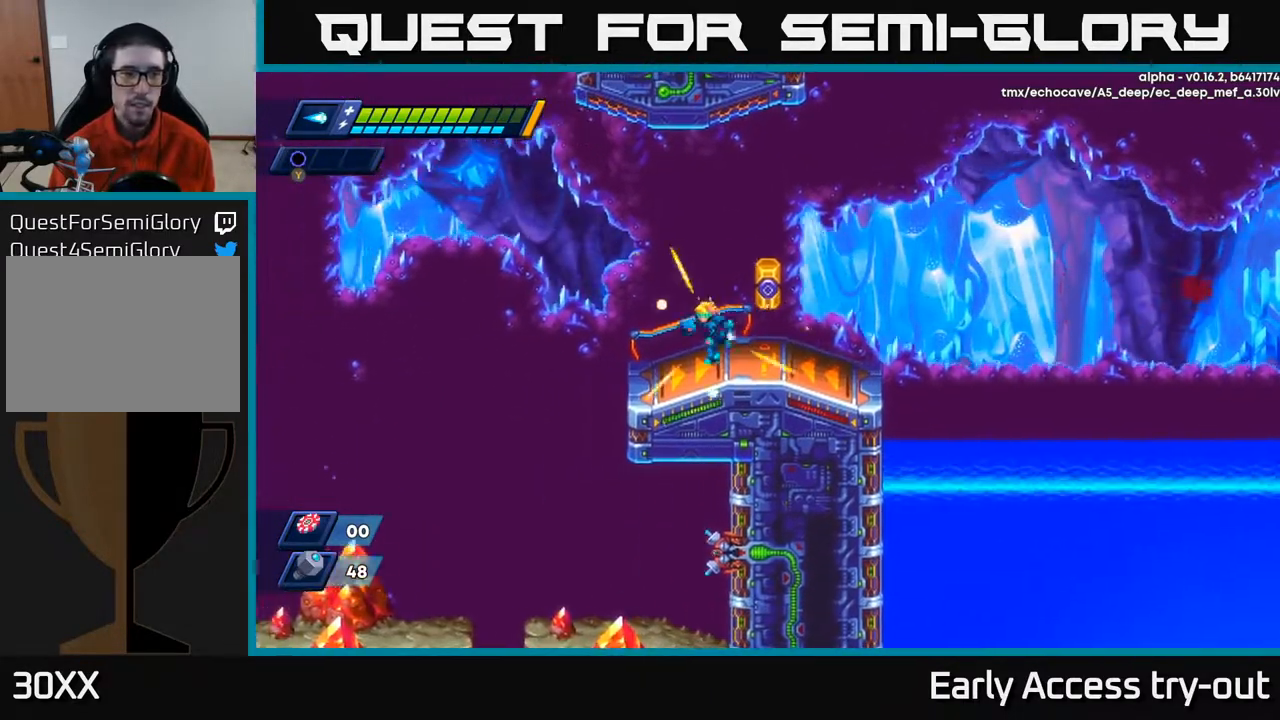
{"buttons": ["A", "DPAD_RIGHT"], "right_stick": "center", "events": [[217, "A", "down"], [417, "DPAD_LEFT", "up"], [500, "DPAD_RIGHT", "down"]]}
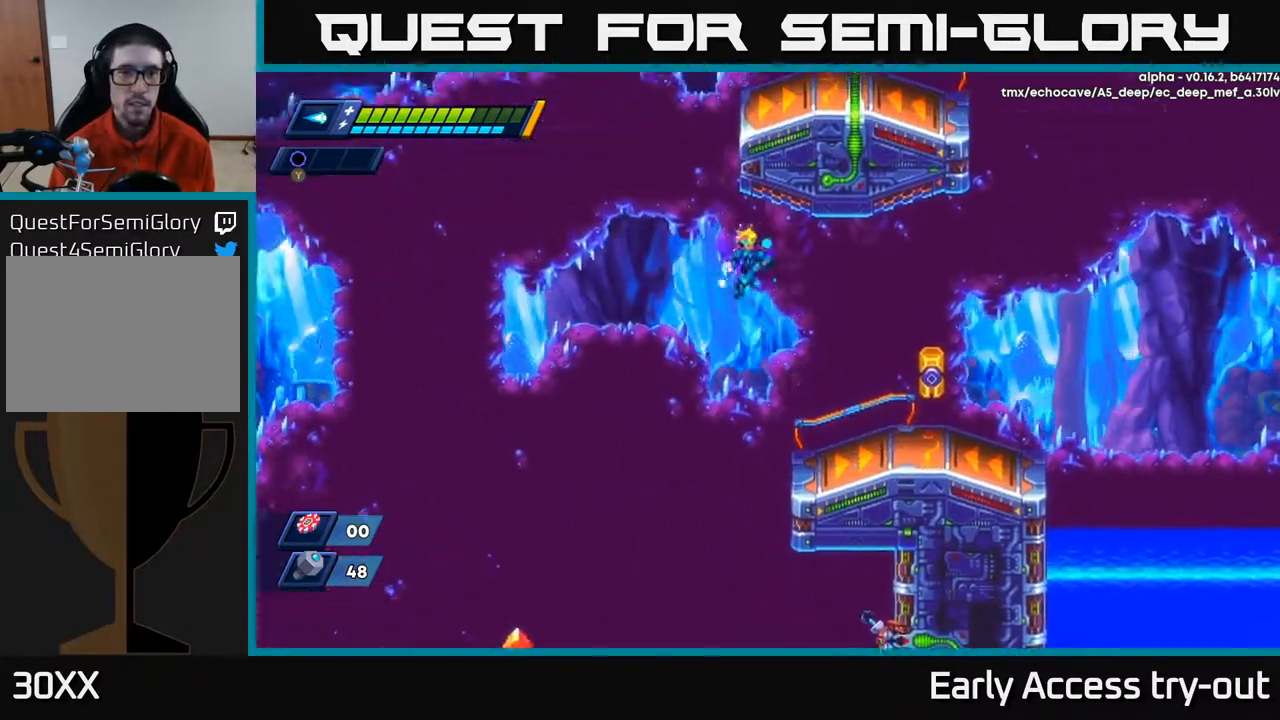
{"buttons": [], "right_stick": "center", "events": [[133, "A", "up"], [317, "DPAD_RIGHT", "up"], [400, "X", "down"], [500, "X", "up"]]}
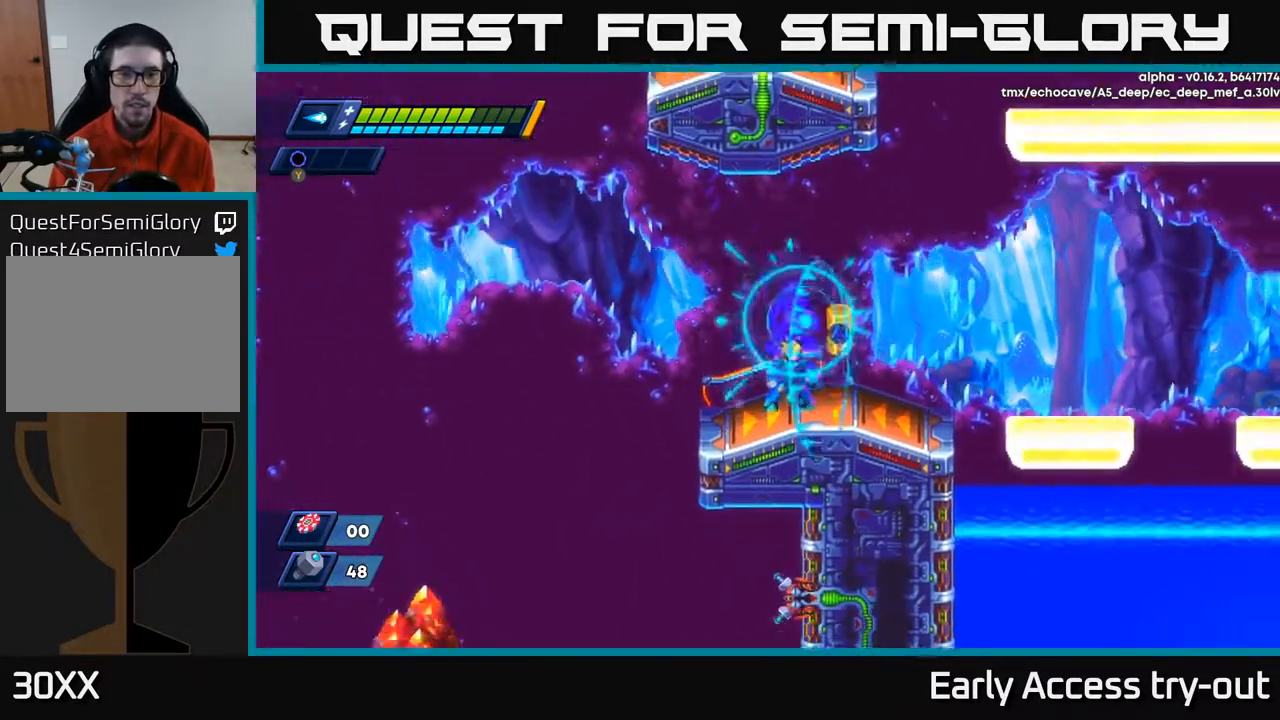
{"buttons": ["A", "DPAD_RIGHT"], "right_stick": "center", "events": [[183, "DPAD_RIGHT", "down"], [467, "A", "down"]]}
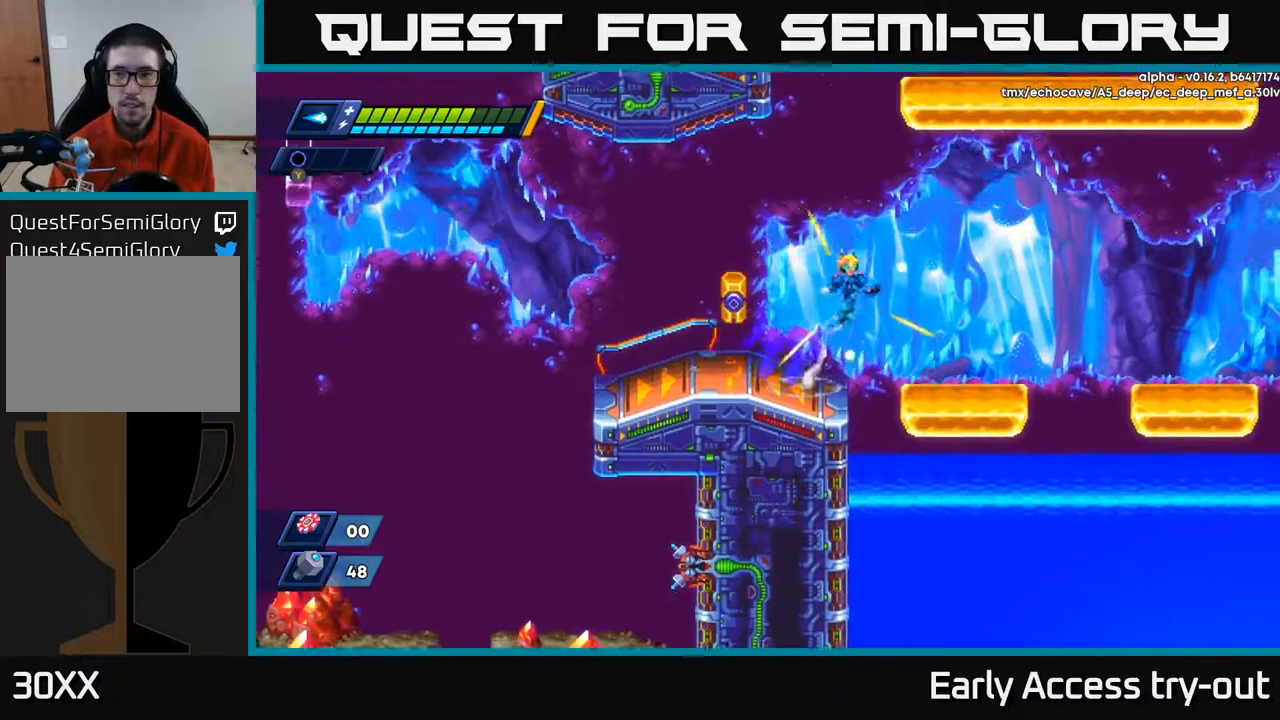
{"buttons": ["A", "DPAD_RIGHT"], "right_stick": "center", "events": [[17, "A", "up"], [433, "A", "down"]]}
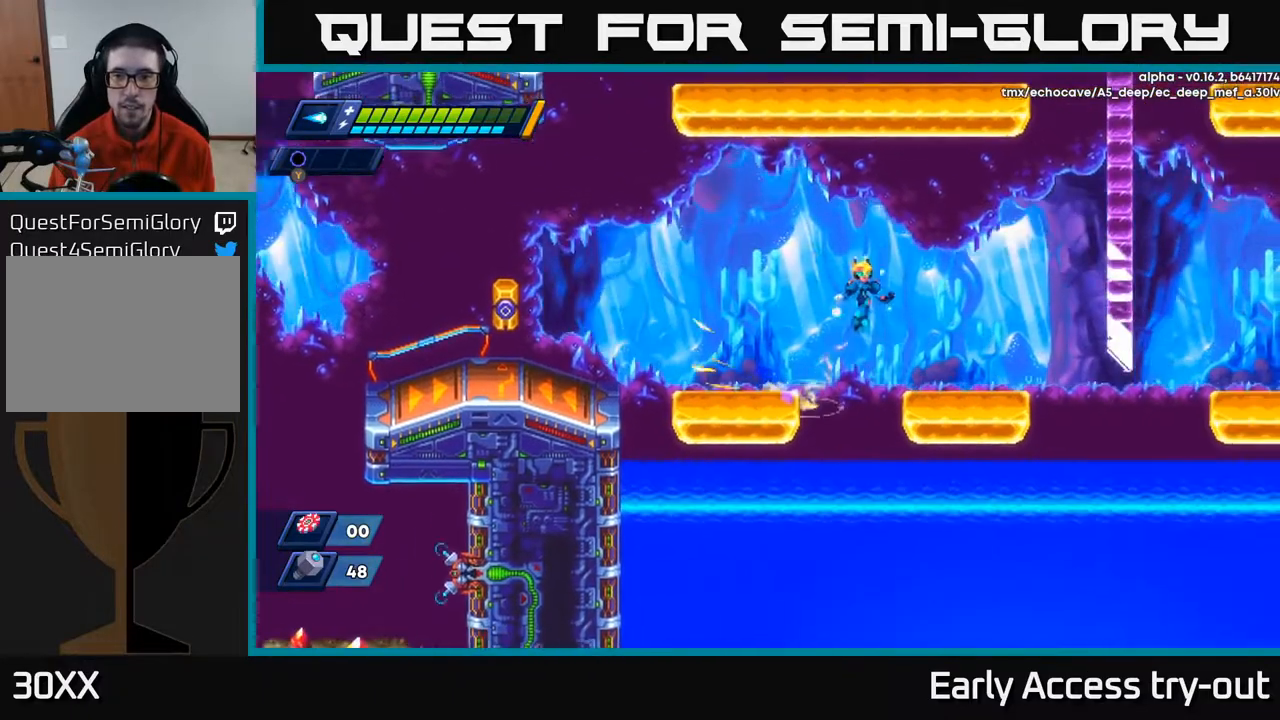
{"buttons": ["A", "DPAD_RIGHT"], "right_stick": "center", "events": [[17, "A", "up"], [250, "DPAD_RIGHT", "up"], [417, "DPAD_RIGHT", "down"], [450, "A", "down"]]}
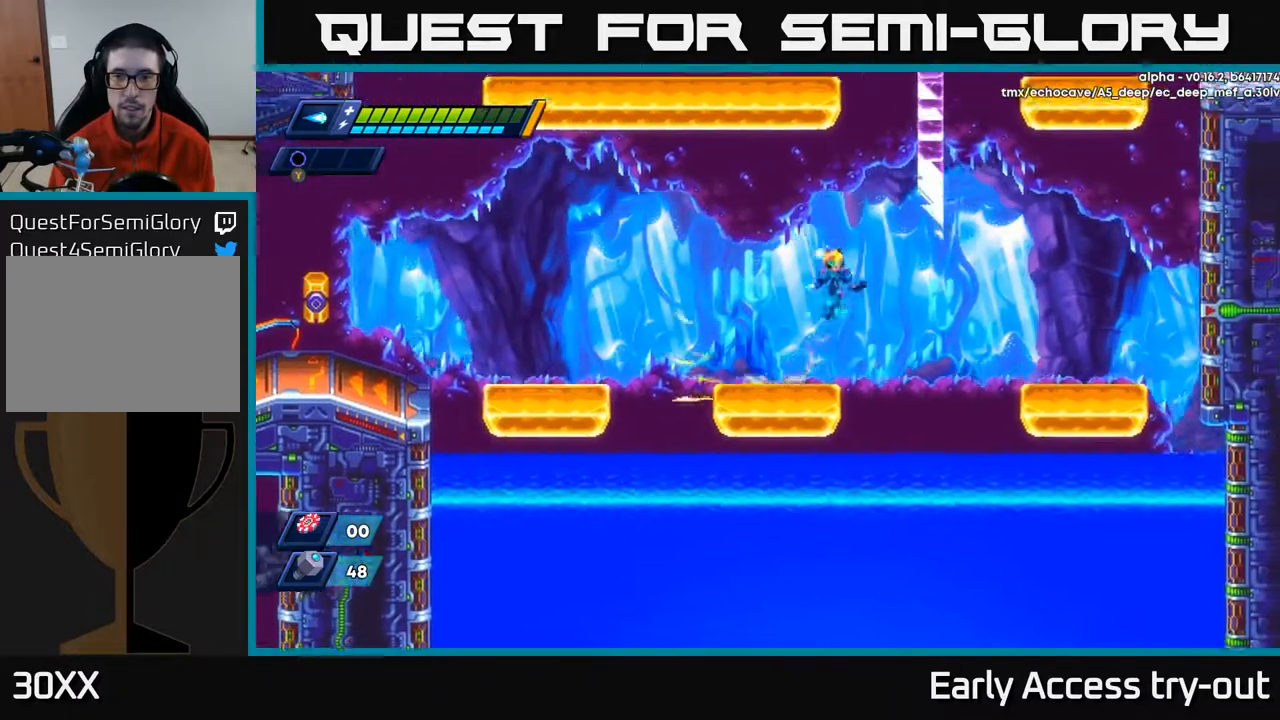
{"buttons": [], "right_stick": "center", "events": [[217, "A", "up"], [483, "DPAD_RIGHT", "up"]]}
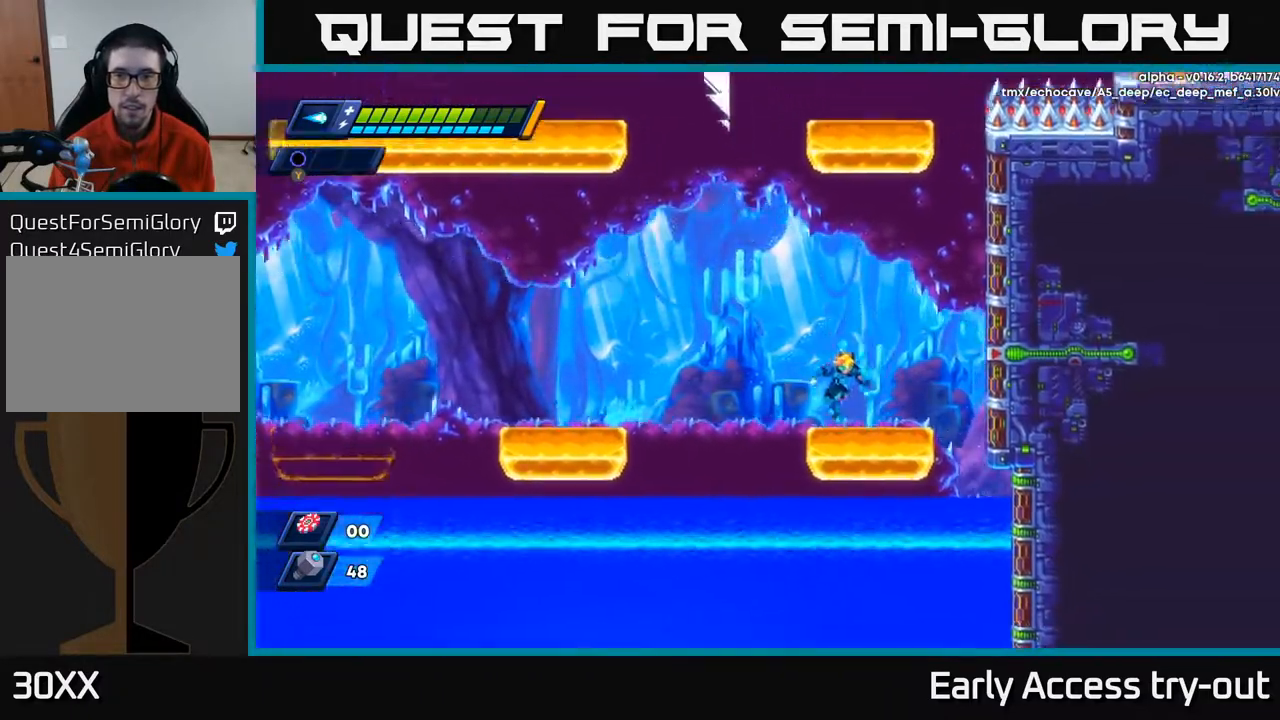
{"buttons": ["A", "DPAD_RIGHT"], "right_stick": "center", "events": [[100, "DPAD_RIGHT", "down"], [217, "A", "down"], [417, "A", "up"], [483, "A", "down"]]}
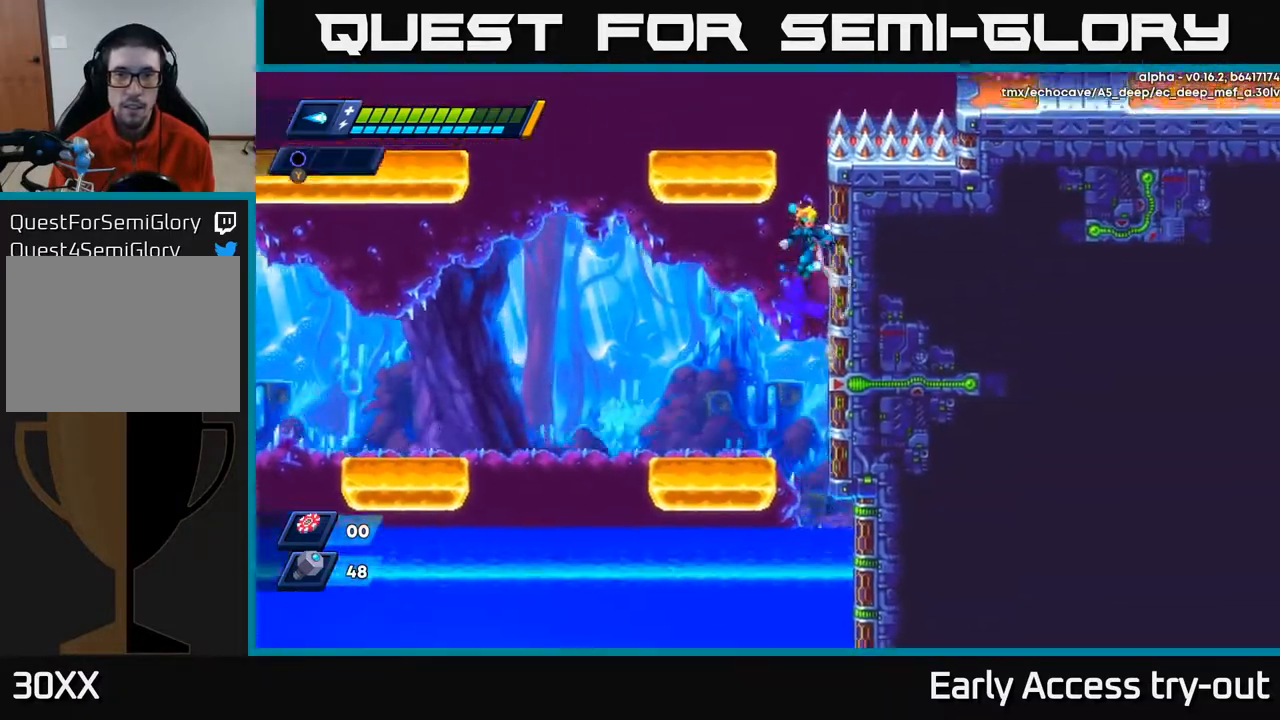
{"buttons": ["DPAD_LEFT"], "right_stick": "center", "events": [[133, "A", "up"], [233, "A", "down"], [250, "DPAD_RIGHT", "up"], [283, "DPAD_LEFT", "down"], [333, "A", "up"]]}
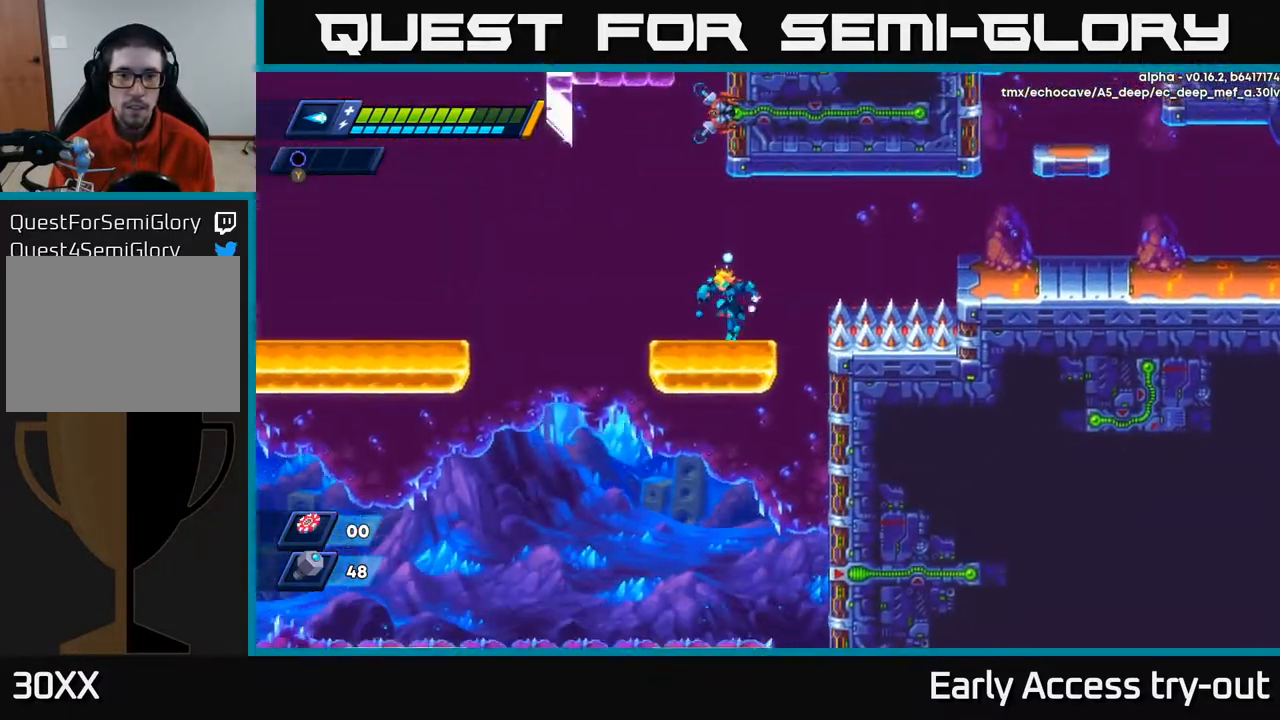
{"buttons": ["A", "DPAD_RIGHT"], "right_stick": "center", "events": [[50, "DPAD_LEFT", "up"], [100, "DPAD_RIGHT", "down"], [200, "A", "down"]]}
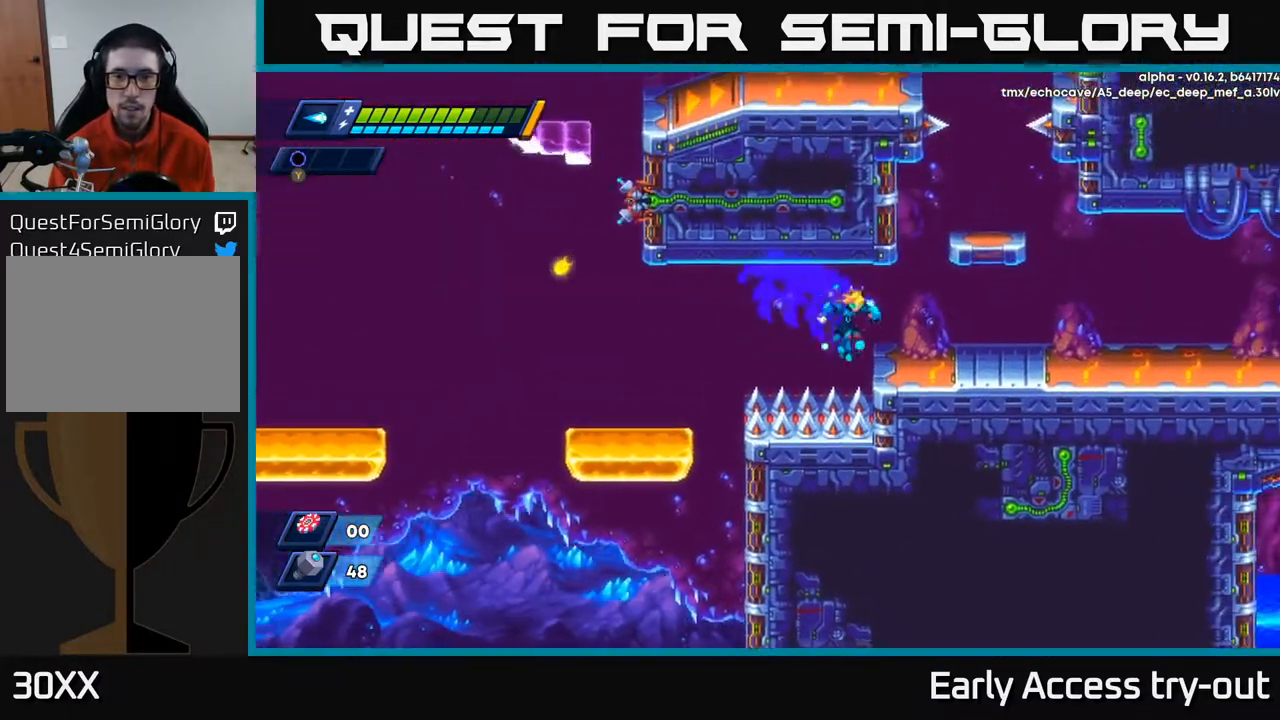
{"buttons": ["DPAD_RIGHT"], "right_stick": "center", "events": [[117, "A", "up"], [217, "A", "down"], [317, "A", "up"]]}
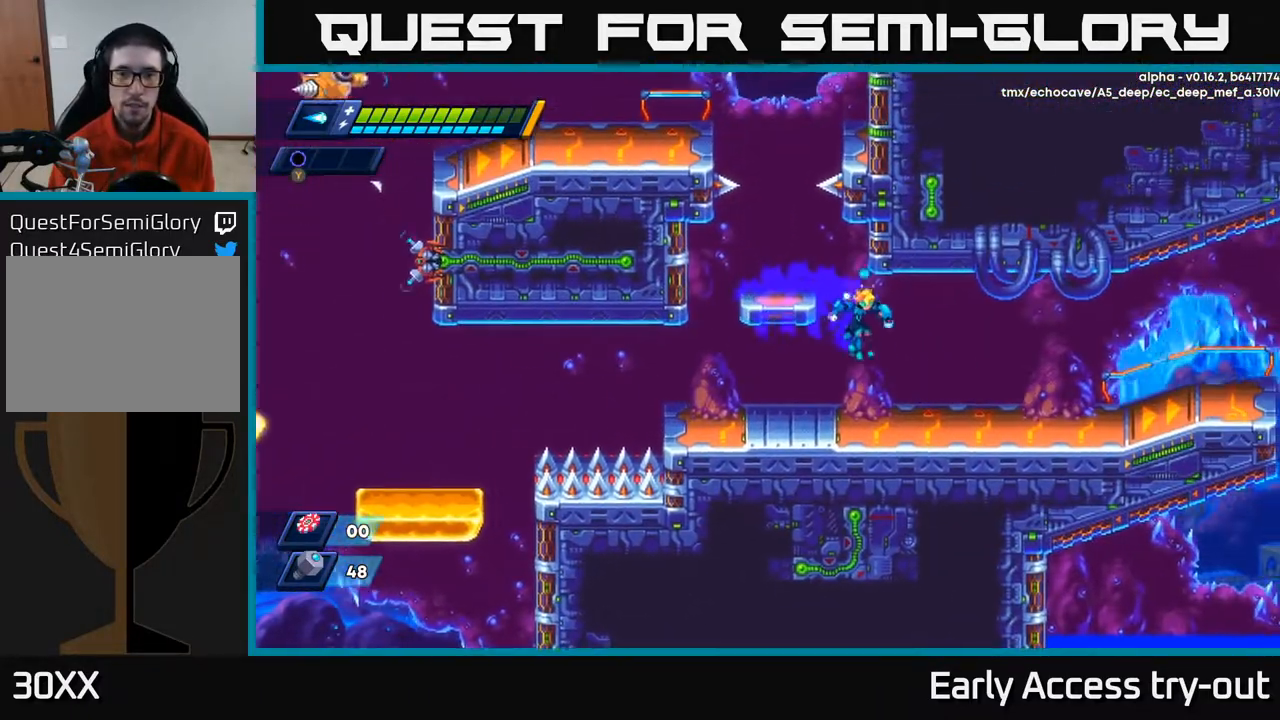
{"buttons": ["DPAD_RIGHT"], "right_stick": "center", "events": [[383, "A", "down"], [500, "A", "up"]]}
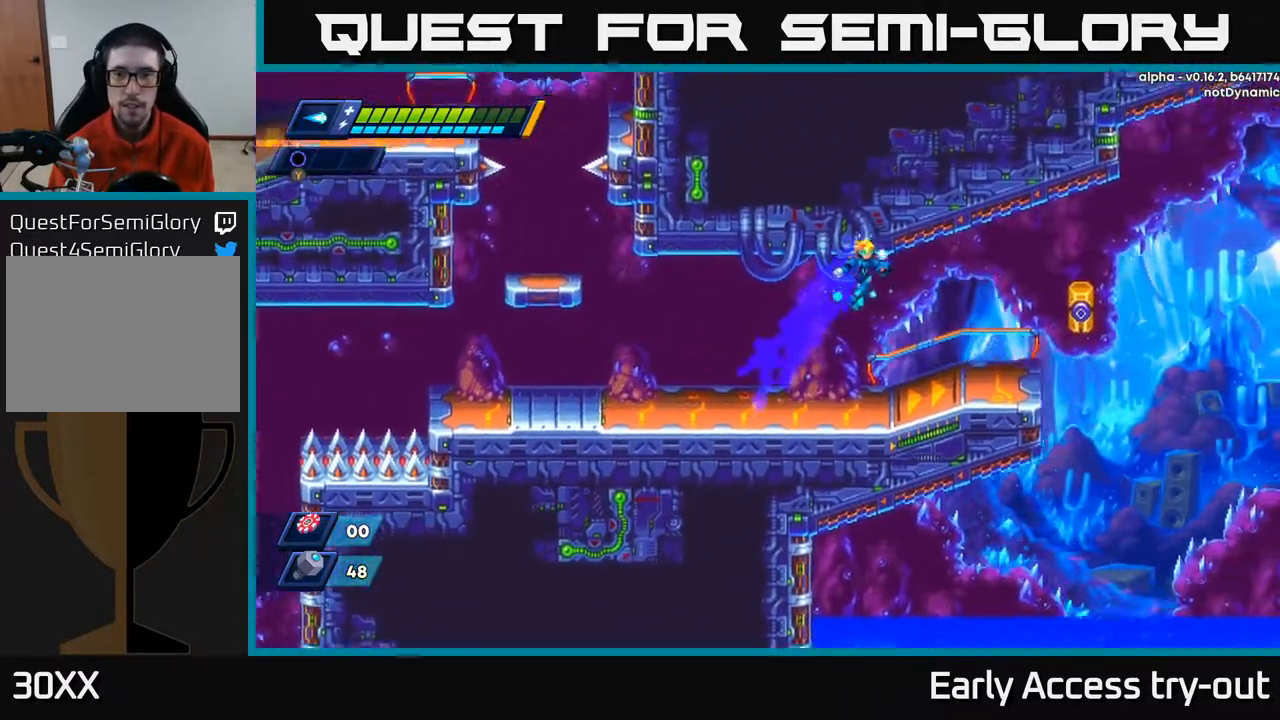
{"buttons": ["DPAD_RIGHT"], "right_stick": "center", "events": [[250, "X", "down"], [283, "DPAD_RIGHT", "up"], [300, "X", "up"], [400, "DPAD_RIGHT", "down"]]}
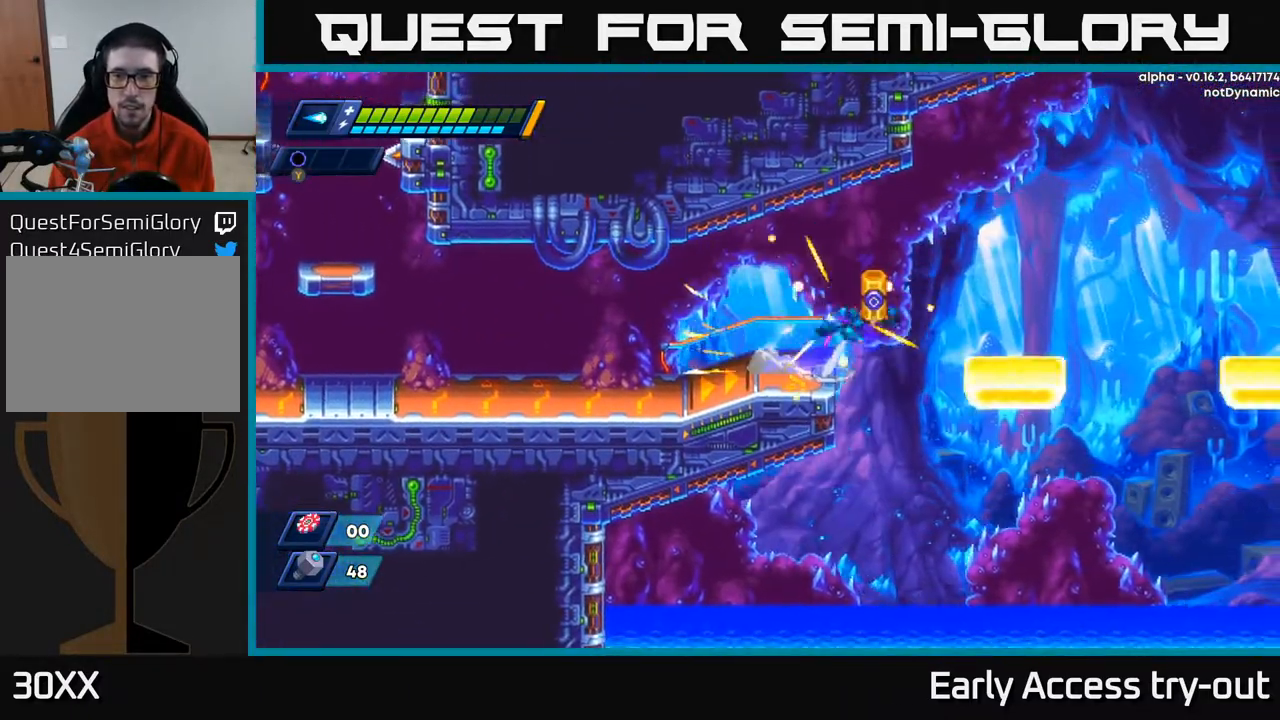
{"buttons": ["DPAD_RIGHT"], "right_stick": "center", "events": [[17, "A", "down"], [133, "A", "up"], [267, "DPAD_RIGHT", "up"], [400, "DPAD_RIGHT", "down"]]}
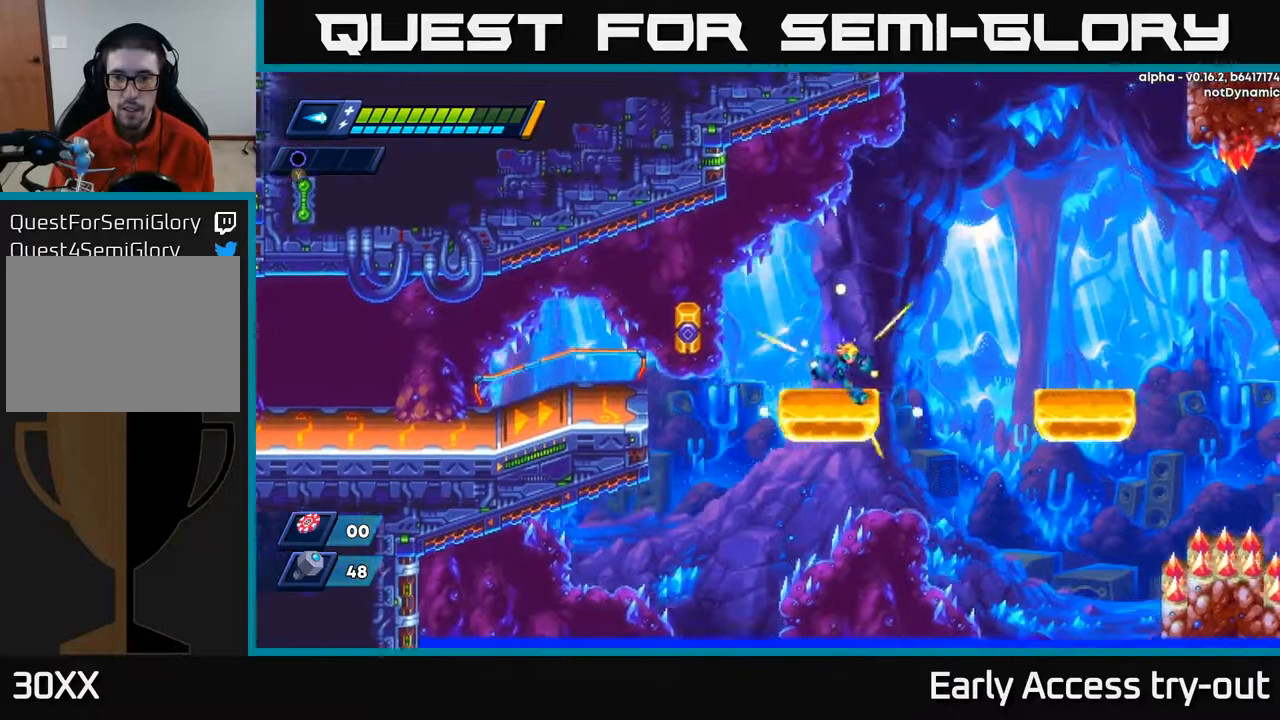
{"buttons": ["DPAD_RIGHT"], "right_stick": "center", "events": [[100, "A", "down"], [167, "A", "up"]]}
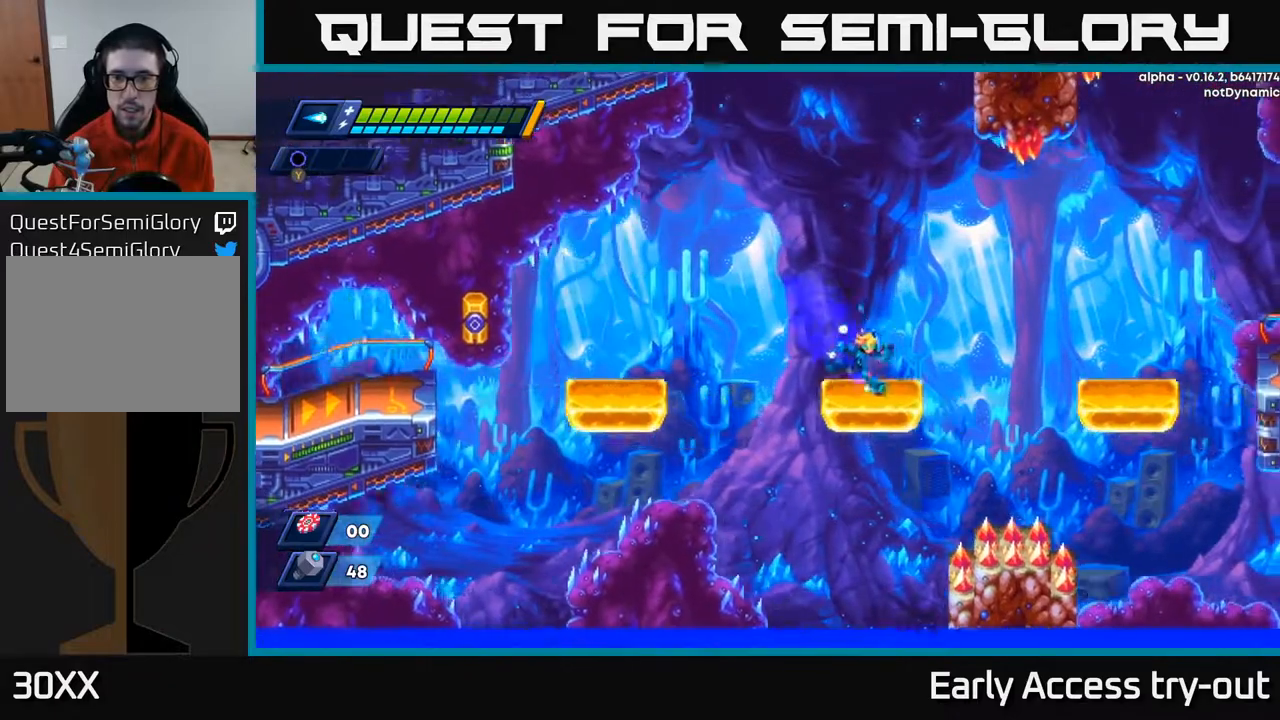
{"buttons": ["DPAD_RIGHT"], "right_stick": "center", "events": [[67, "A", "down"], [183, "A", "up"]]}
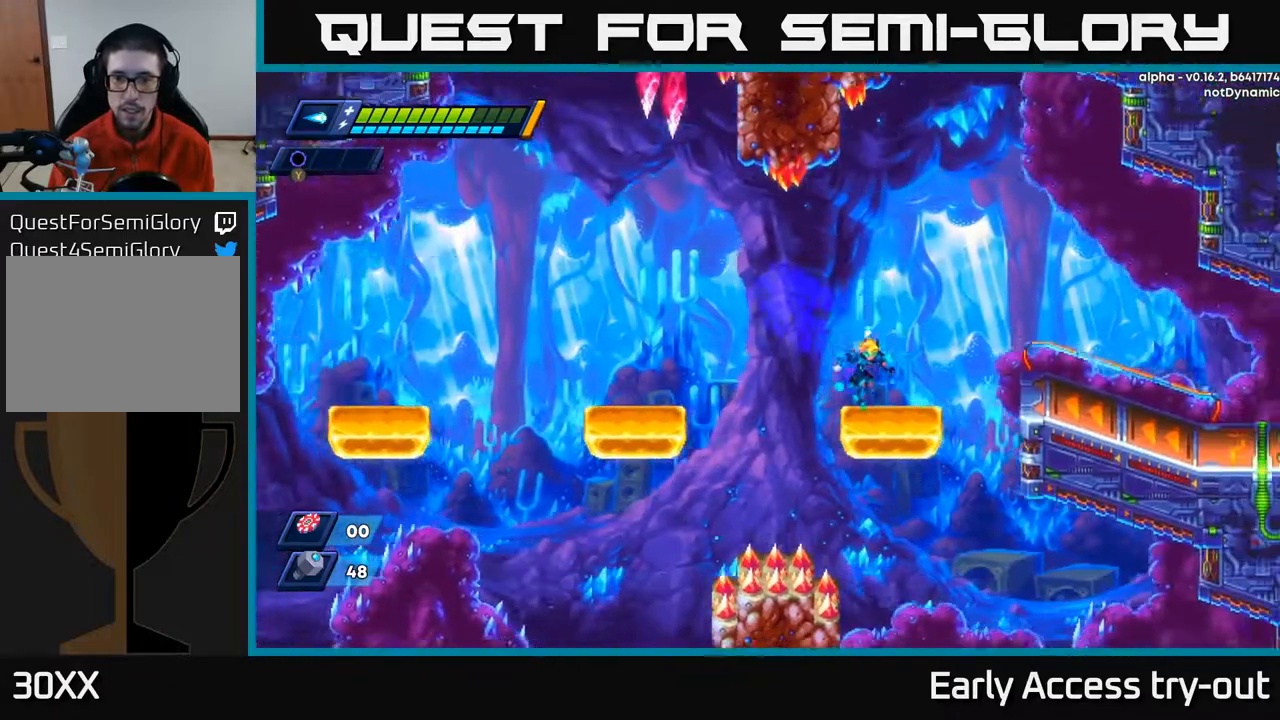
{"buttons": ["DPAD_RIGHT"], "right_stick": "center", "events": [[133, "A", "down"], [283, "A", "up"]]}
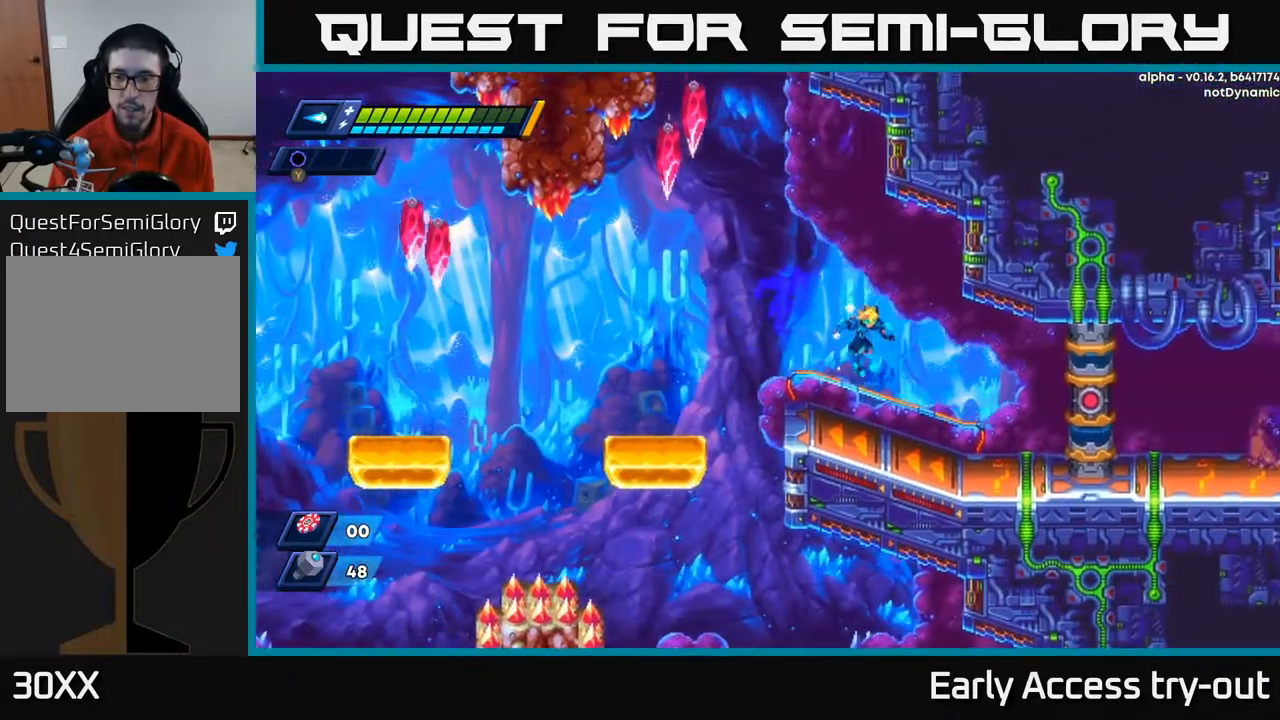
{"buttons": ["DPAD_RIGHT"], "right_stick": "center", "events": [[150, "X", "down"], [233, "X", "up"], [317, "X", "down"], [383, "A", "down"], [400, "X", "up"], [467, "A", "up"]]}
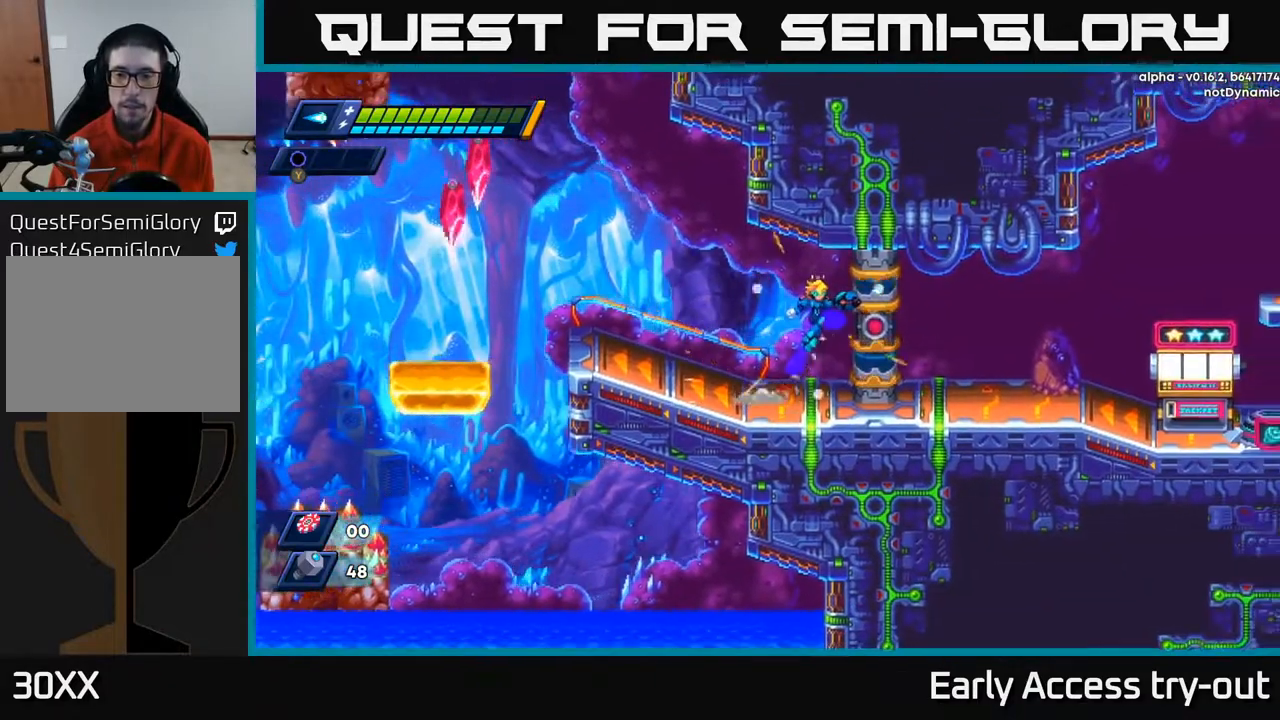
{"buttons": [], "right_stick": "center", "events": [[83, "DPAD_RIGHT", "up"]]}
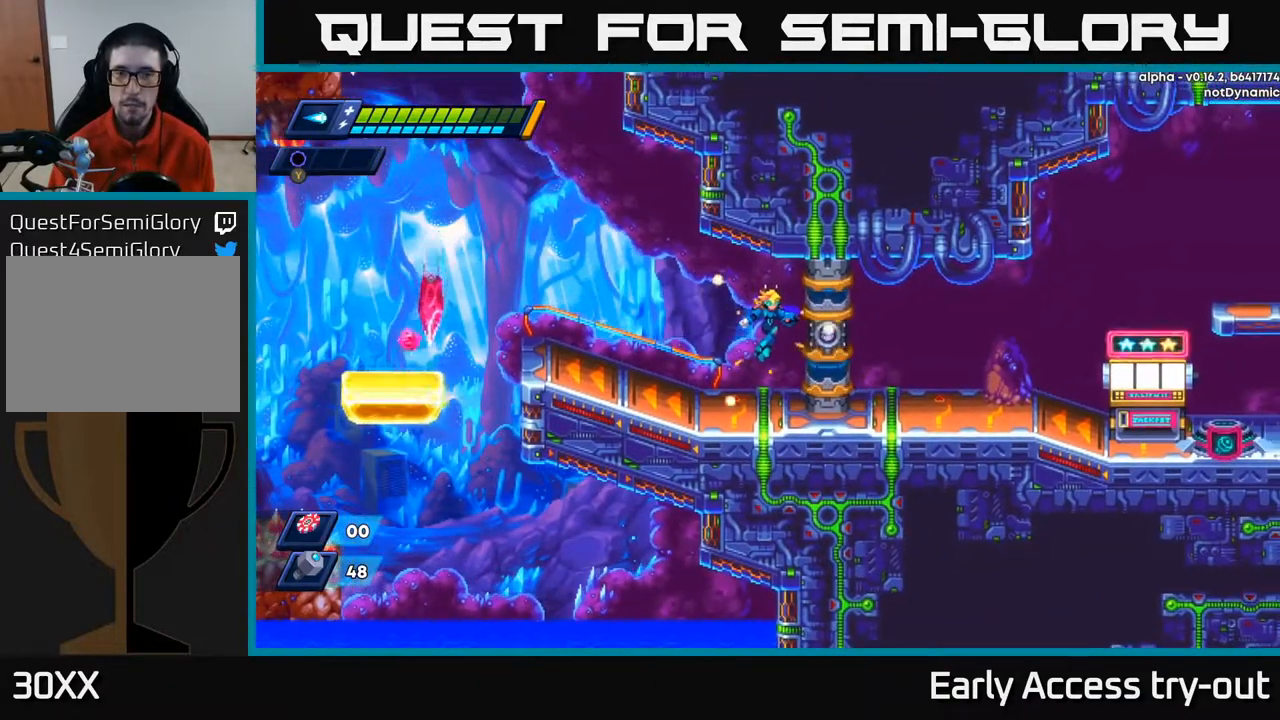
{"buttons": ["DPAD_RIGHT"], "right_stick": "center", "events": [[417, "DPAD_RIGHT", "down"]]}
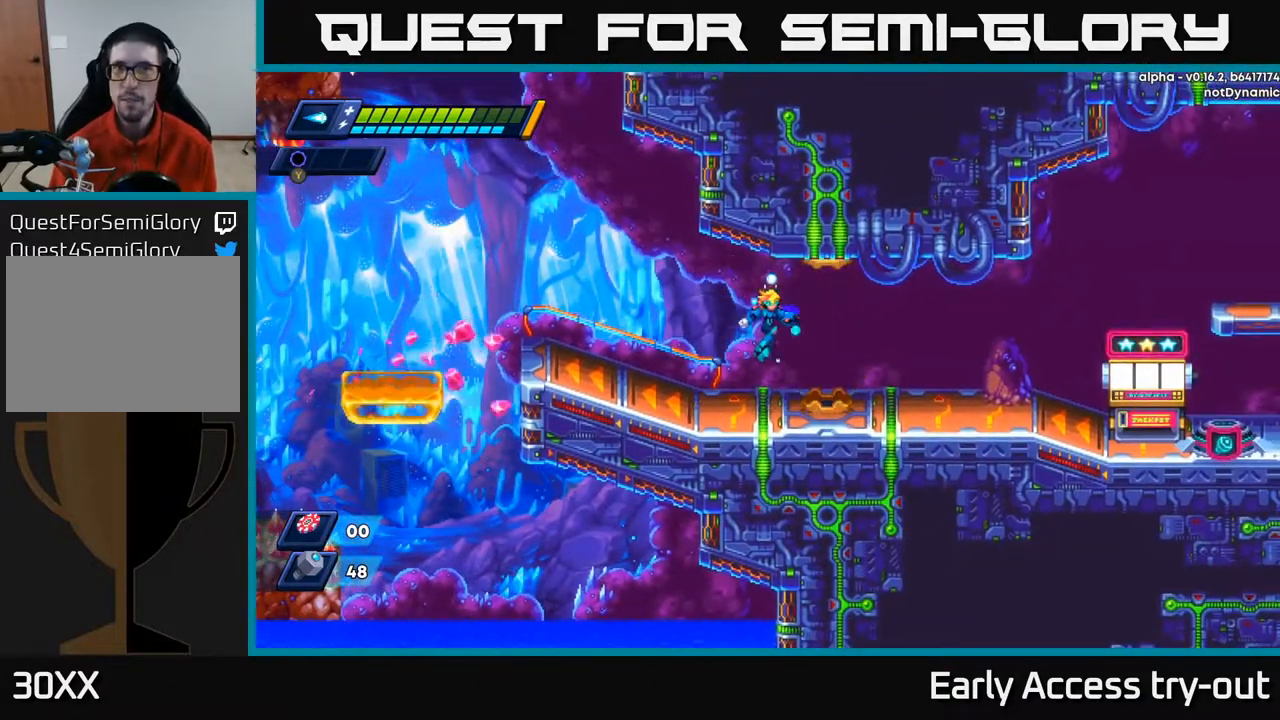
{"buttons": ["DPAD_RIGHT"], "right_stick": "center", "events": [[400, "DPAD_RIGHT", "up"], [483, "DPAD_RIGHT", "down"]]}
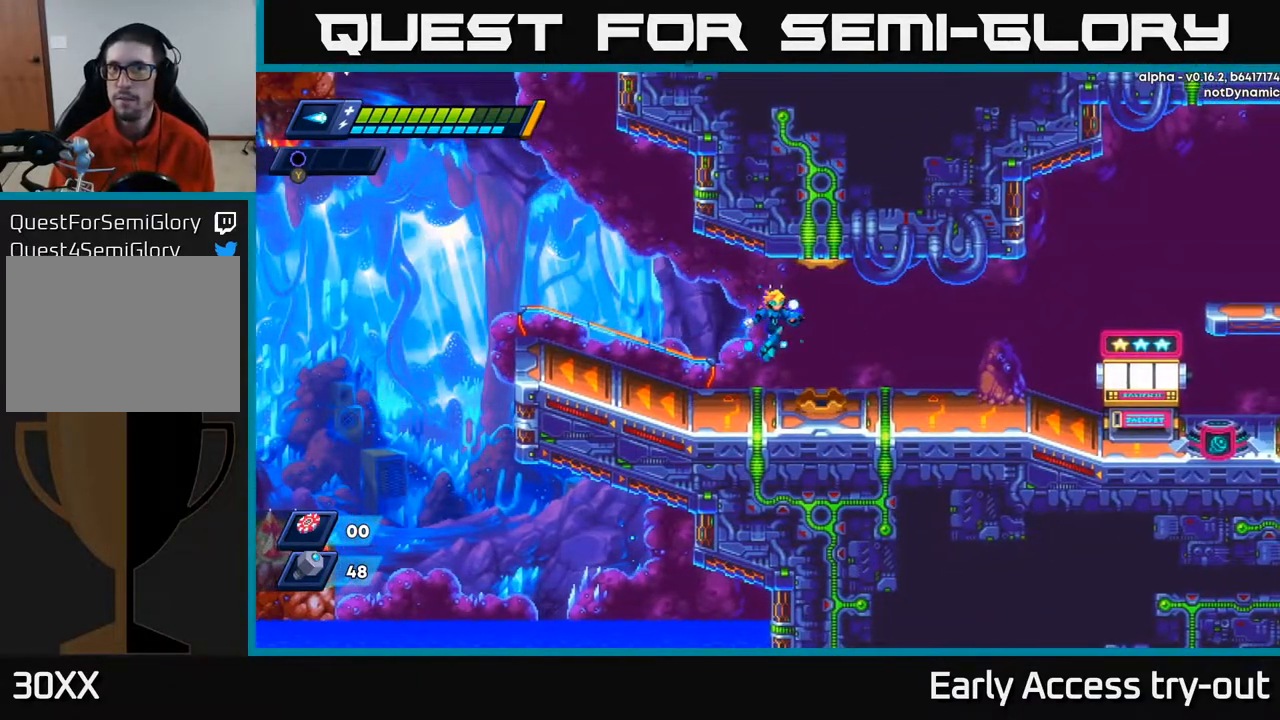
{"buttons": ["DPAD_RIGHT"], "right_stick": "center", "events": []}
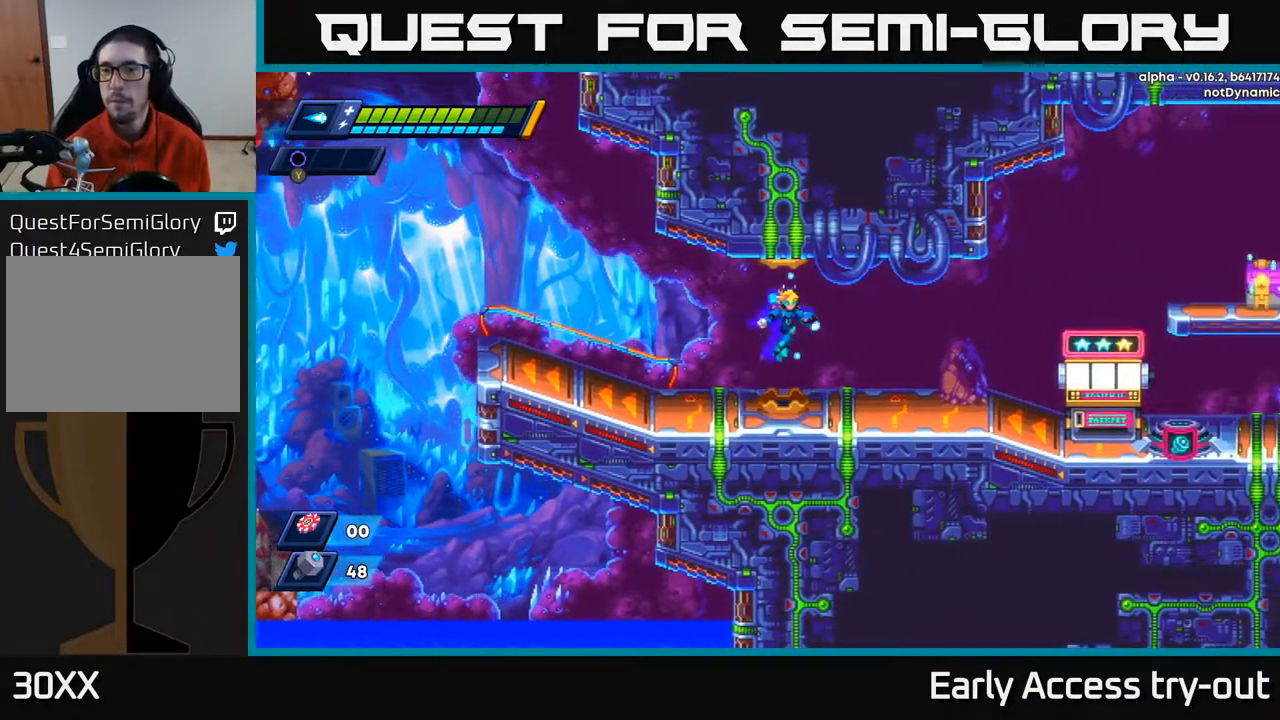
{"buttons": ["DPAD_RIGHT"], "right_stick": "center", "events": []}
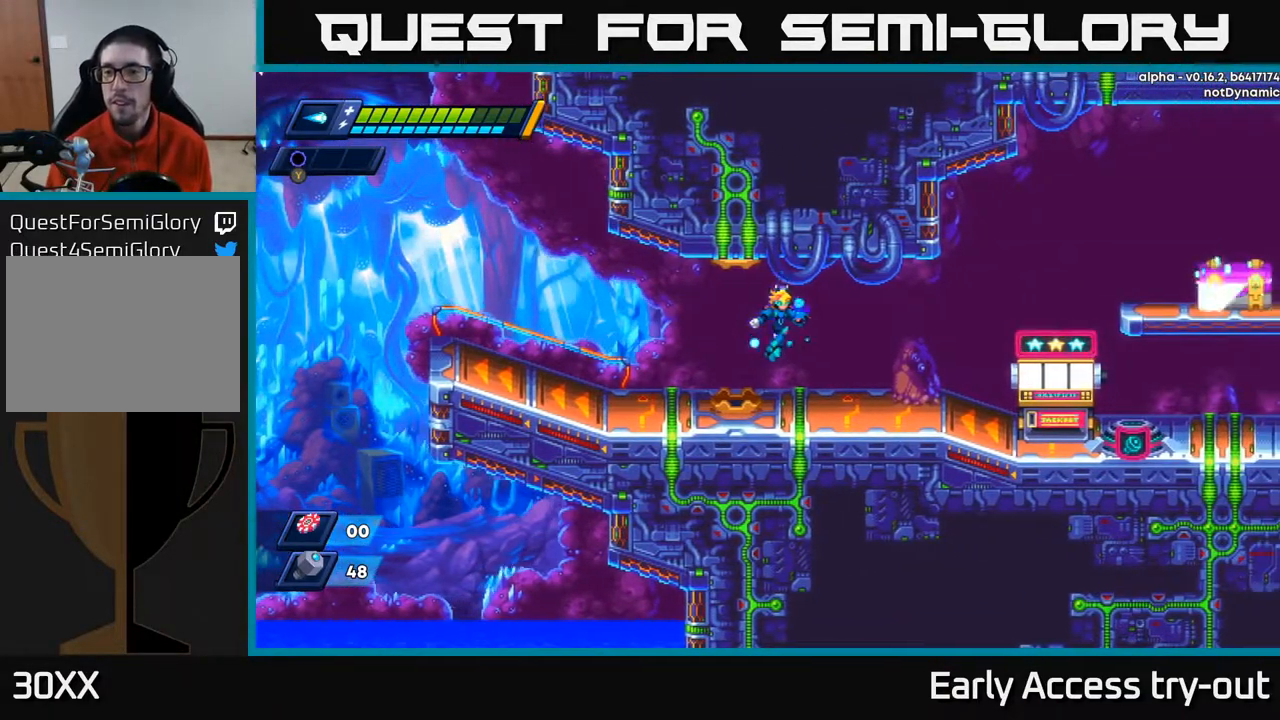
{"buttons": ["DPAD_RIGHT"], "right_stick": "center", "events": []}
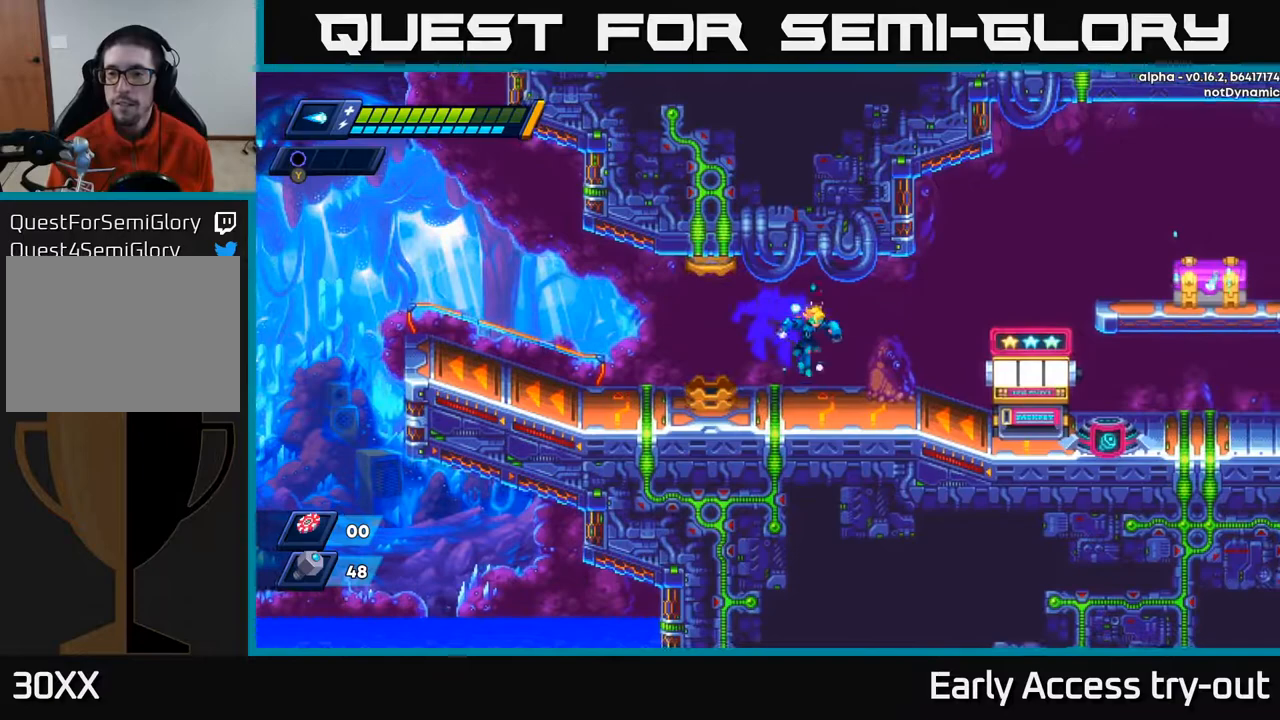
{"buttons": ["A", "DPAD_RIGHT"], "right_stick": "center", "events": [[417, "A", "down"]]}
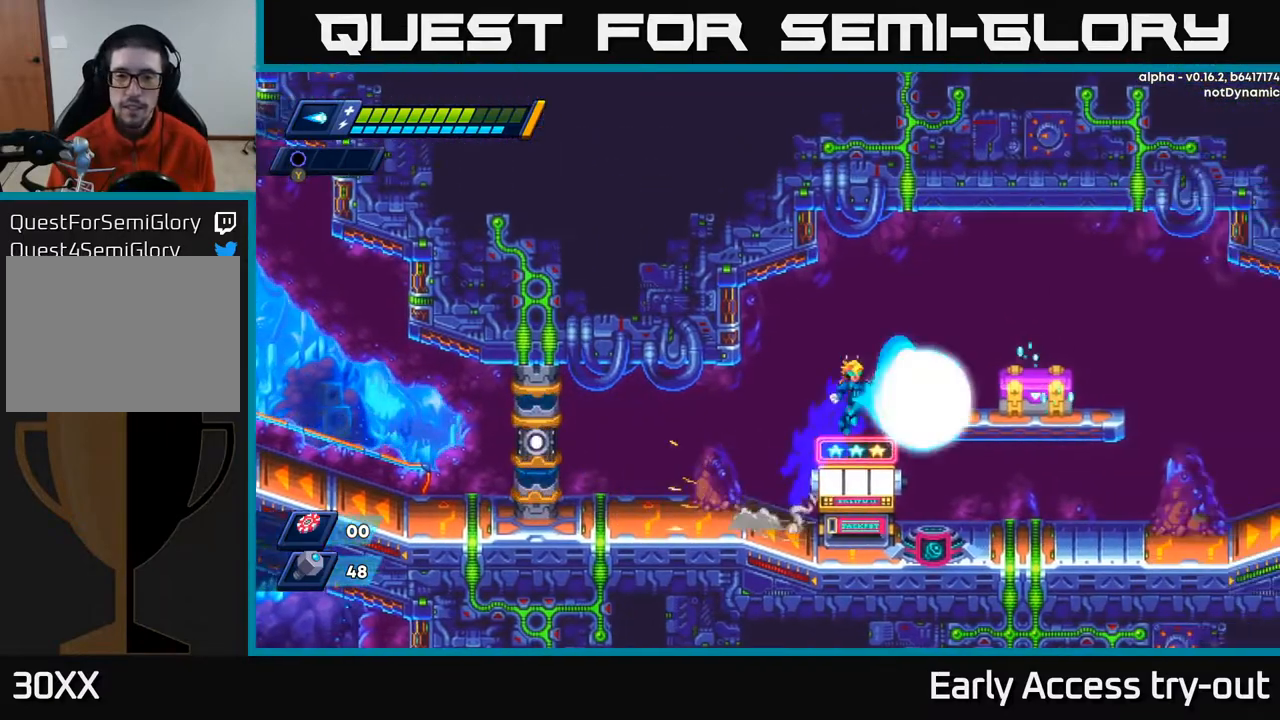
{"buttons": ["X"], "right_stick": "center", "events": [[33, "X", "down"], [100, "A", "up"], [133, "X", "up"], [217, "X", "down"], [267, "X", "up"], [317, "DPAD_RIGHT", "up"], [367, "X", "down"], [400, "X", "up"], [483, "X", "down"]]}